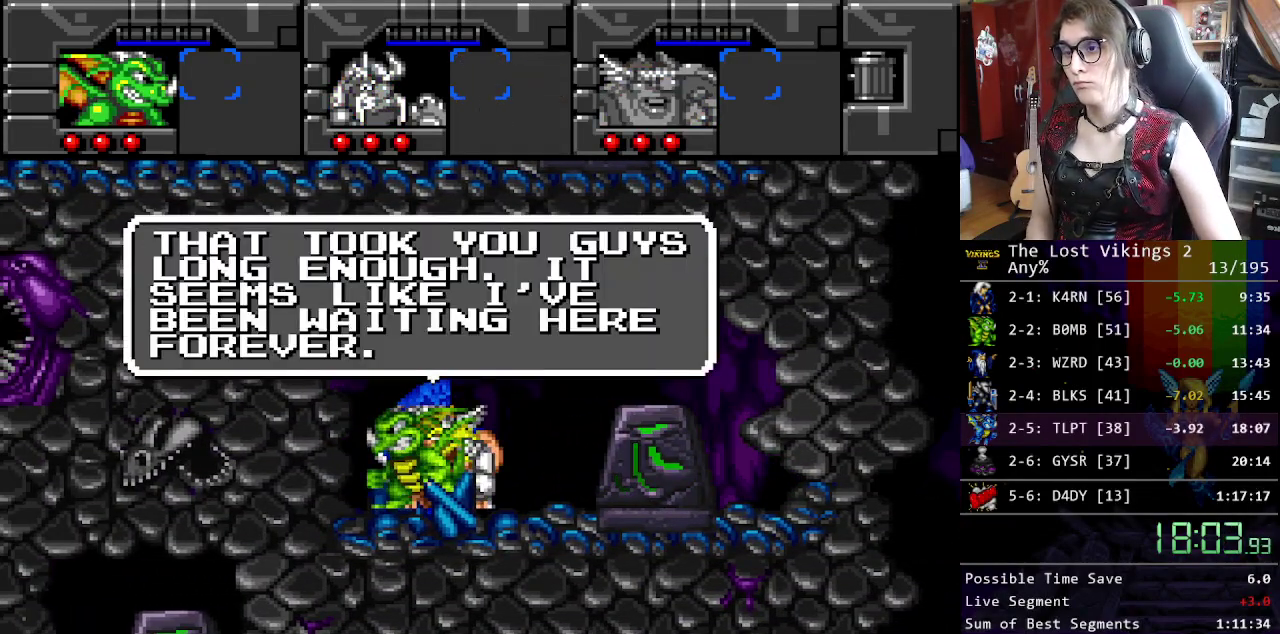
Gameplay with a controller (Nintendo layout); each line is a JSON object with the inputs held at the frame after it. "events" lists button and stick changes between this image and that frame as [ms after this image, input, new state], when the widget could be followed in between. Not read: DPAD_LEFT DPAD_RIGHT L3 R3.
{"buttons": ["B"], "events": [[117, "X", "down"], [134, "A", "down"], [218, "X", "up"], [234, "B", "down"], [268, "A", "up"], [301, "B", "up"], [301, "X", "down"], [385, "A", "down"], [401, "X", "up"], [435, "B", "down"], [451, "A", "up"]]}
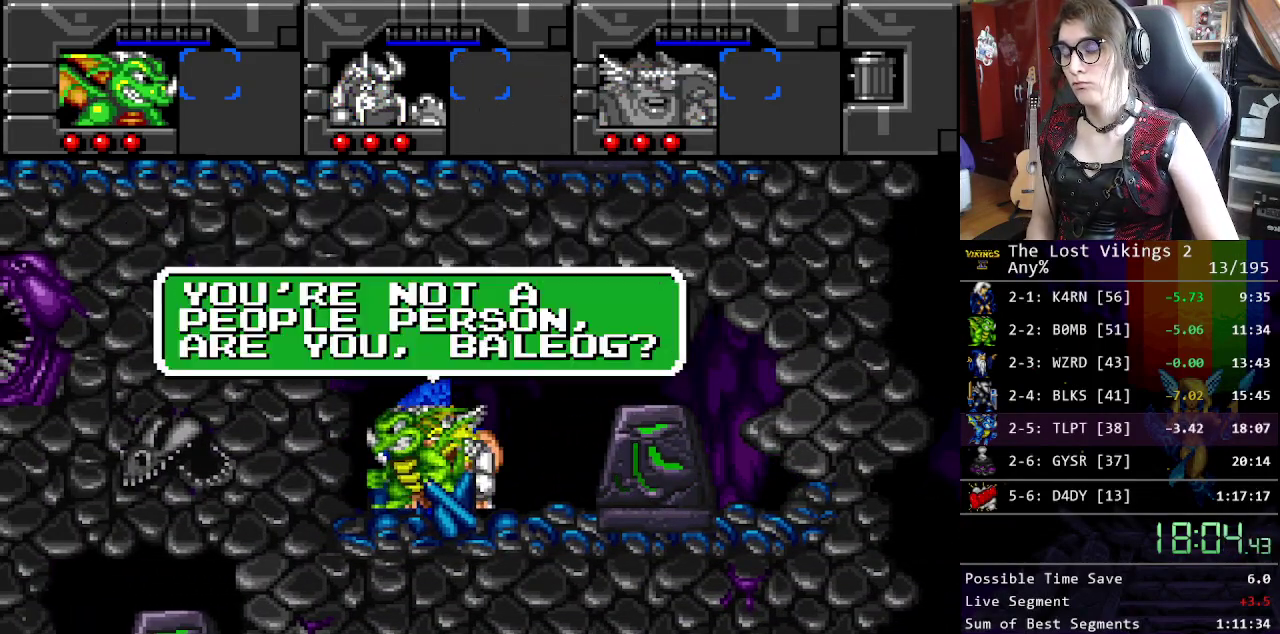
{"buttons": ["A", "B"], "events": [[16, "B", "up"], [16, "X", "down"], [83, "A", "down"], [100, "X", "up"], [167, "A", "up"], [217, "X", "down"], [250, "A", "down"], [284, "X", "up"], [317, "A", "up"], [401, "X", "down"], [434, "A", "down"], [467, "X", "up"], [501, "B", "down"]]}
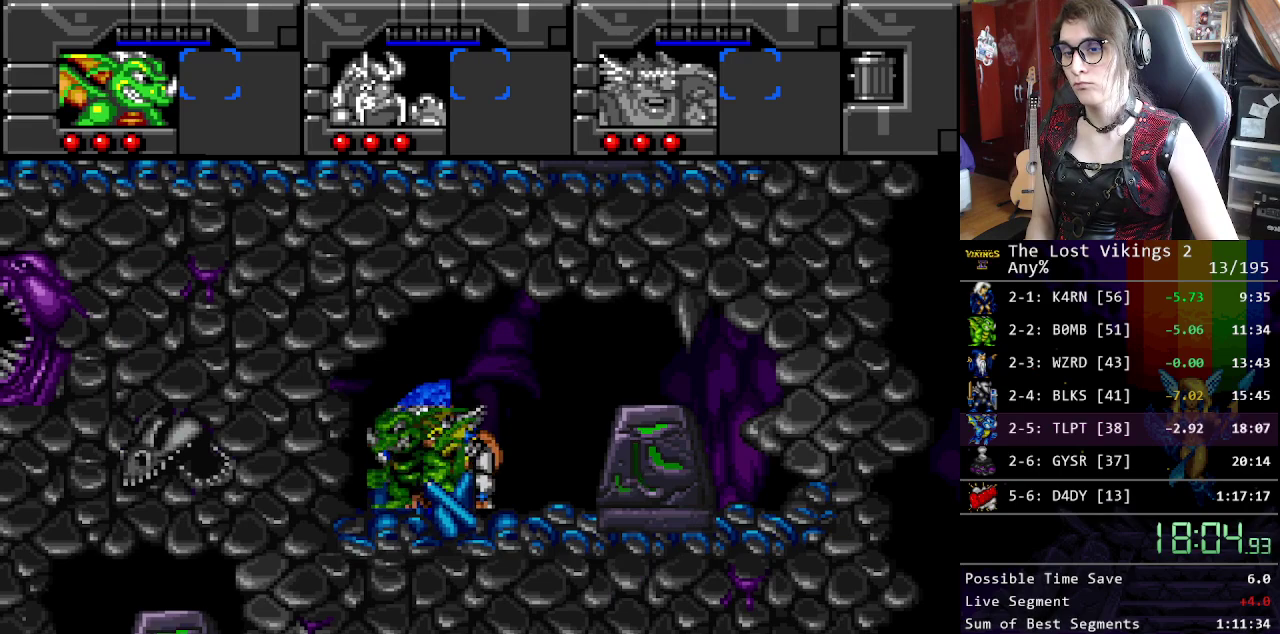
{"buttons": [], "events": [[33, "A", "up"], [50, "B", "up"], [83, "X", "down"], [117, "A", "down"], [150, "B", "down"], [150, "X", "up"], [217, "A", "up"], [217, "B", "up"]]}
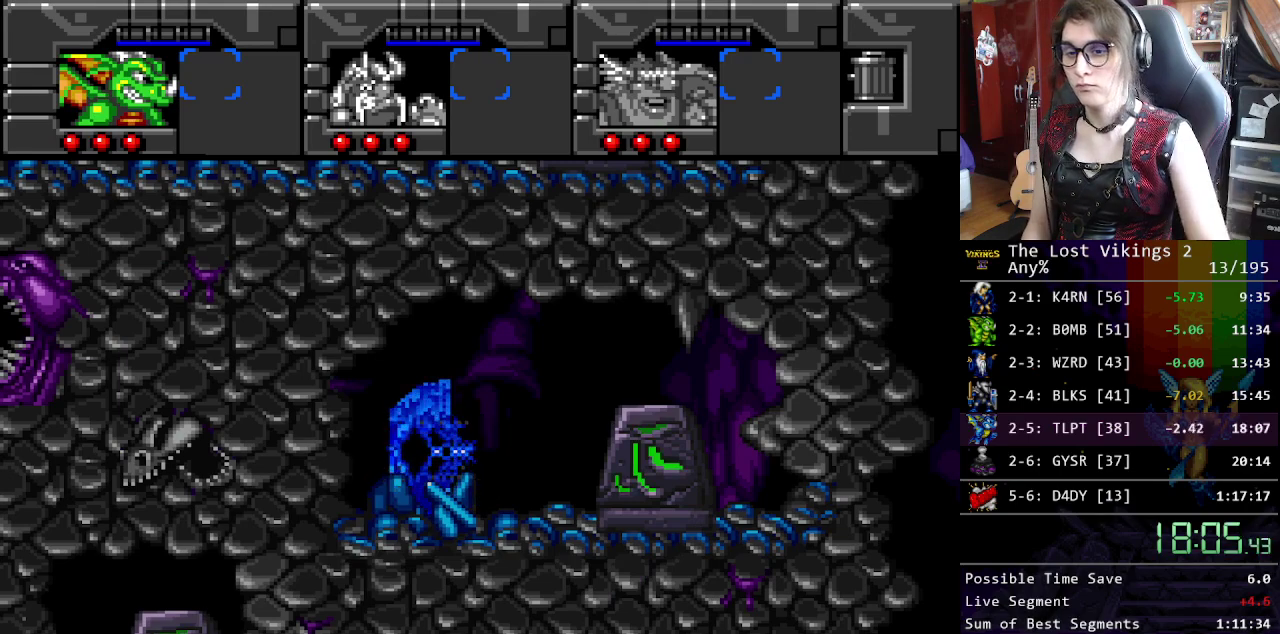
{"buttons": [], "events": []}
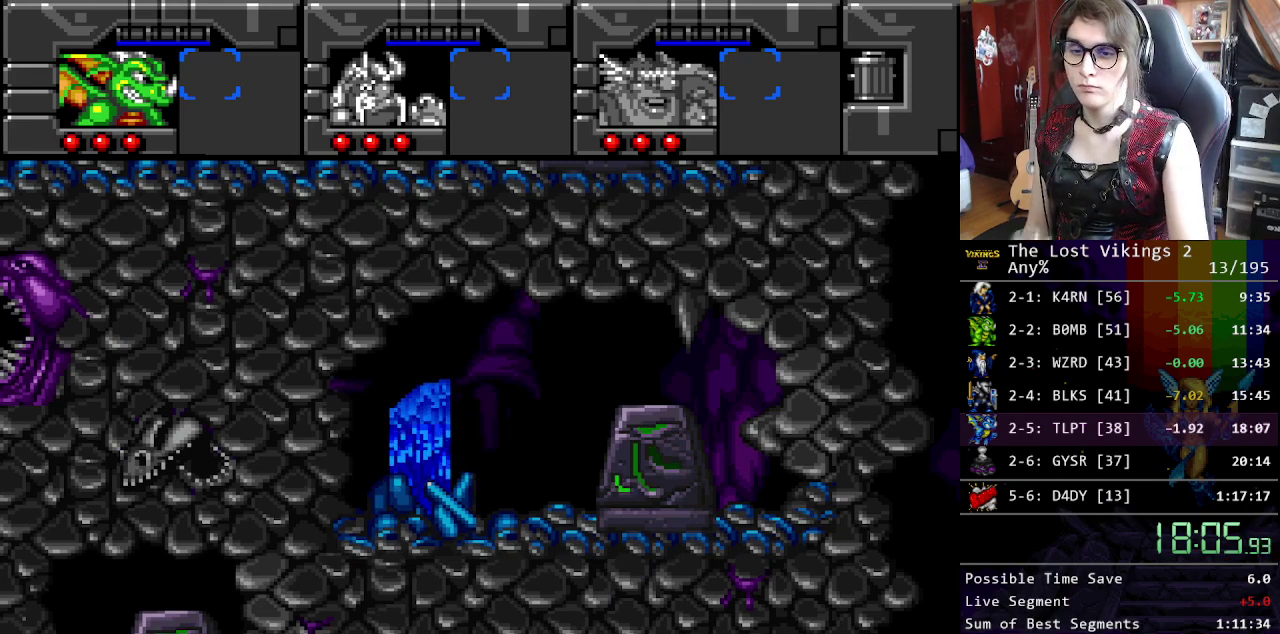
{"buttons": [], "events": []}
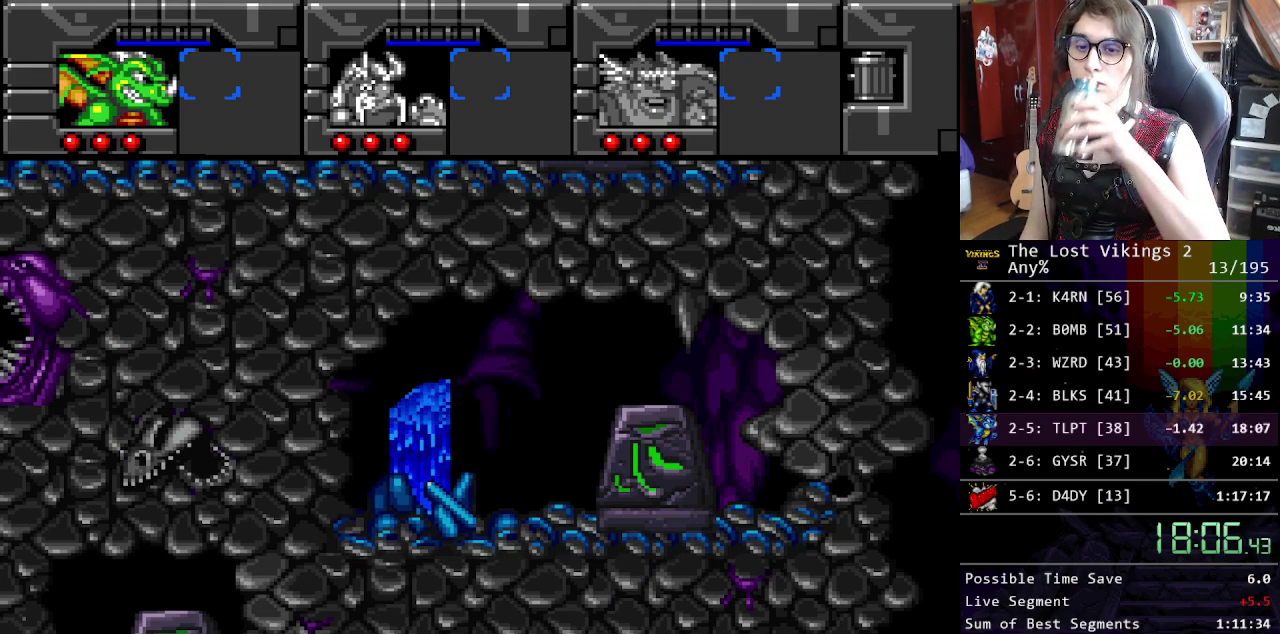
{"buttons": [], "events": []}
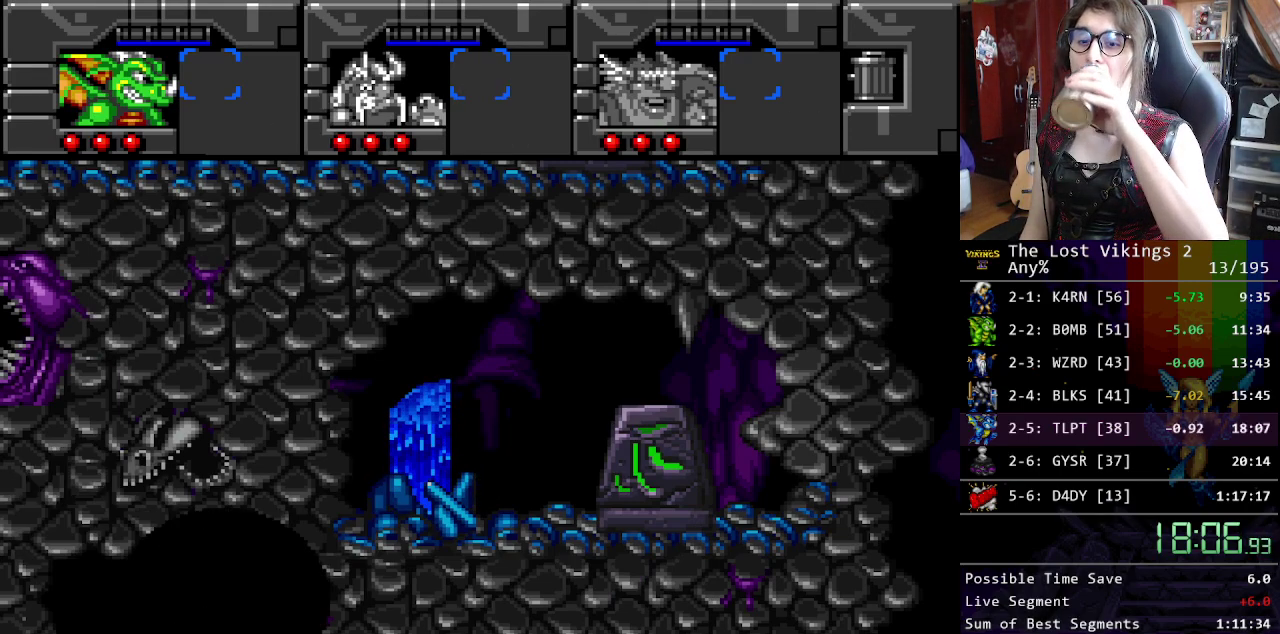
{"buttons": [], "events": []}
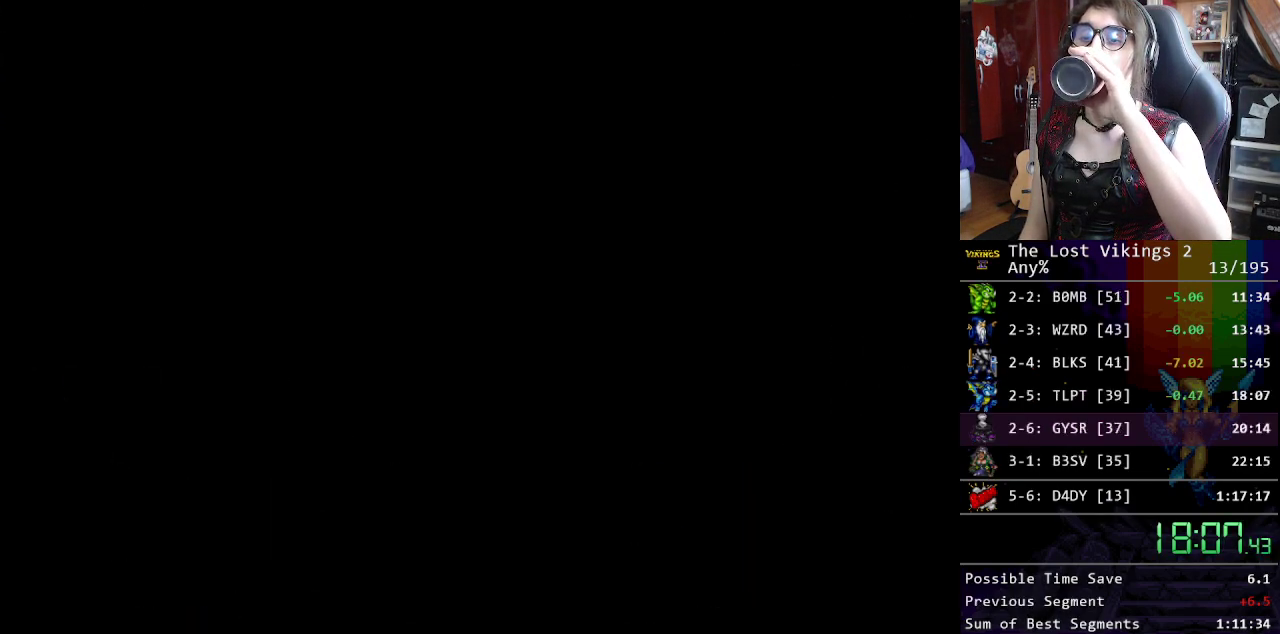
{"buttons": [], "events": []}
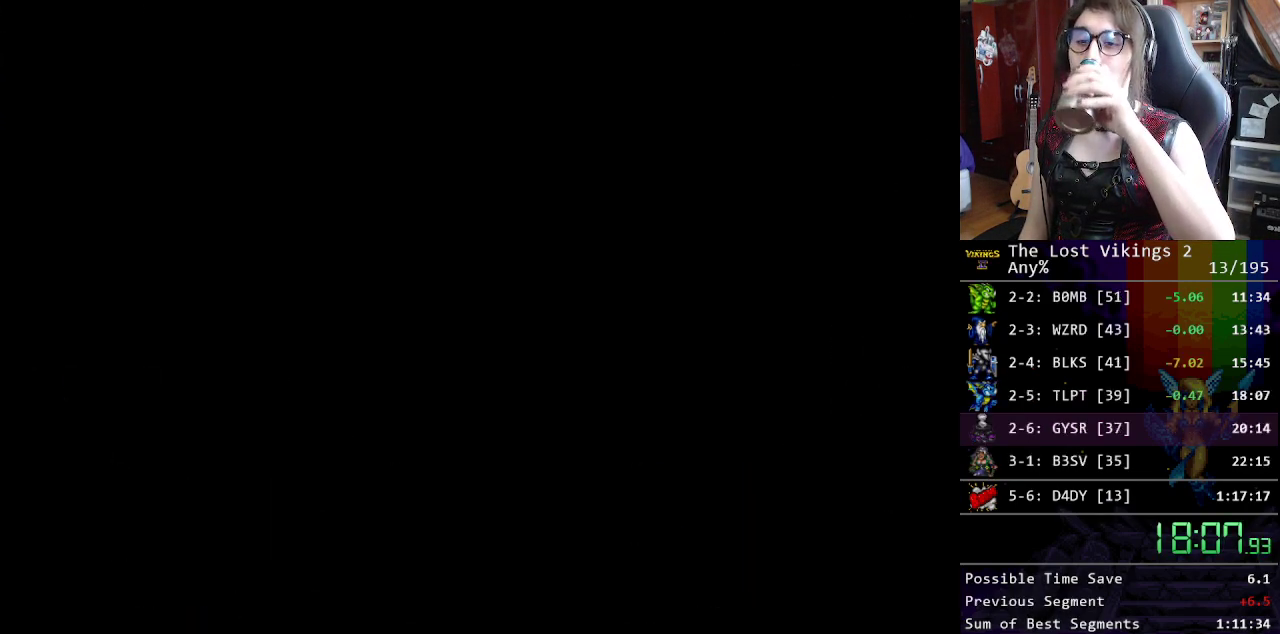
{"buttons": [], "events": []}
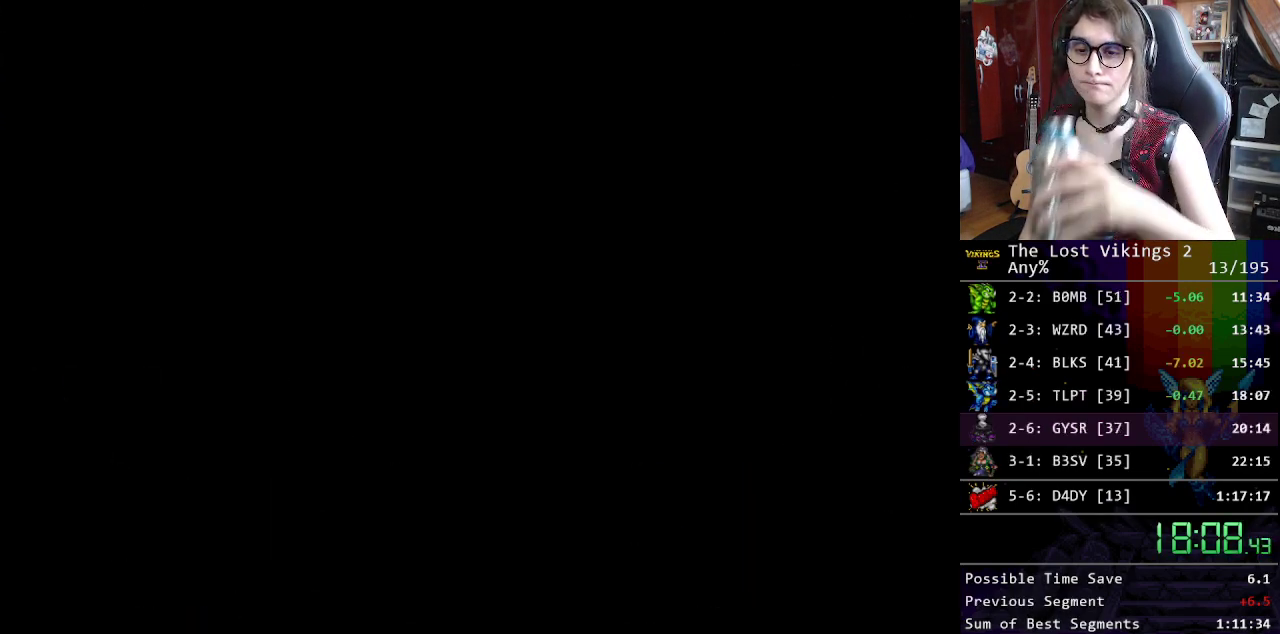
{"buttons": [], "events": []}
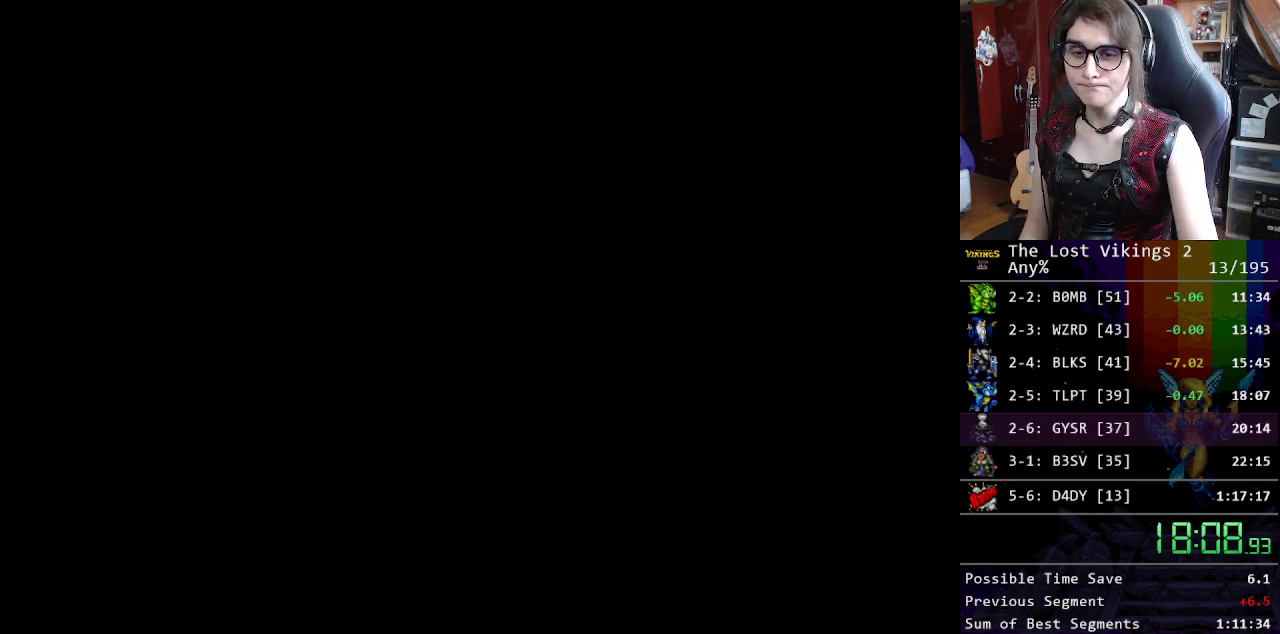
{"buttons": [], "events": []}
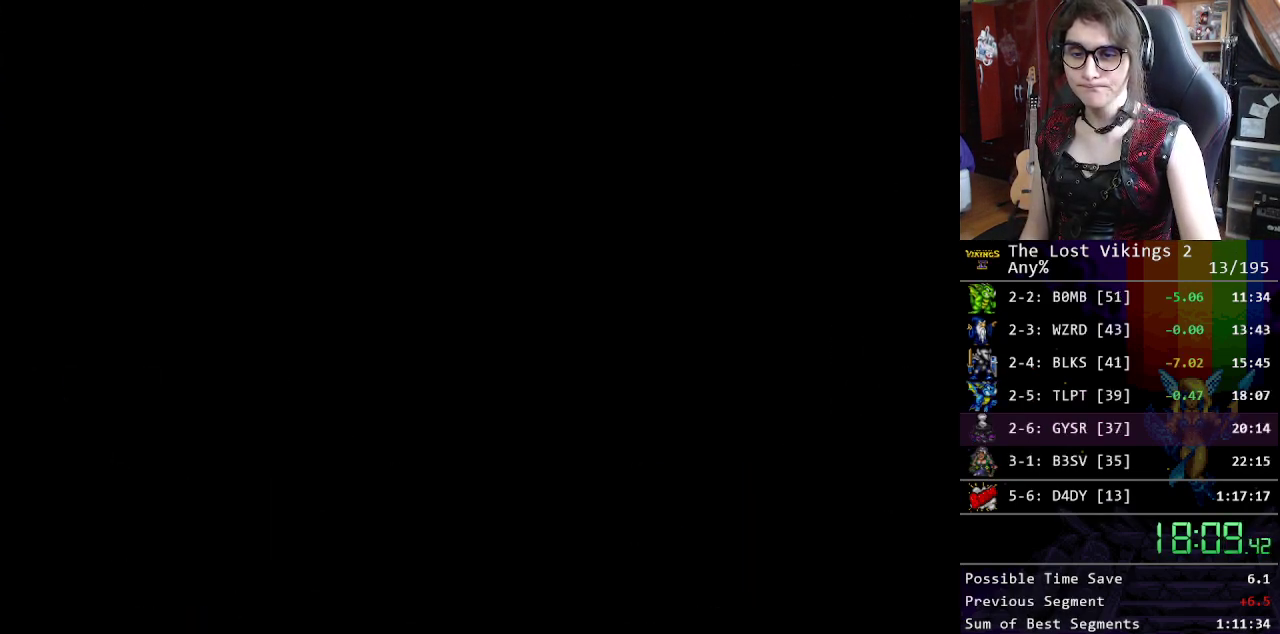
{"buttons": [], "events": []}
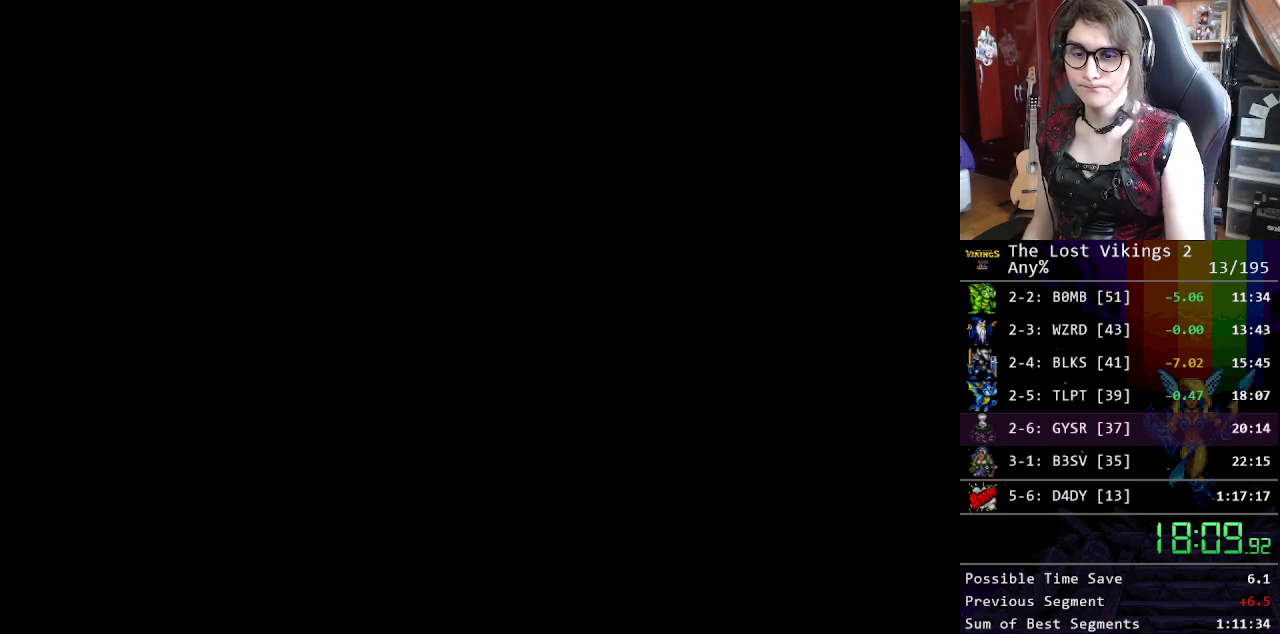
{"buttons": ["X"], "events": [[501, "X", "down"]]}
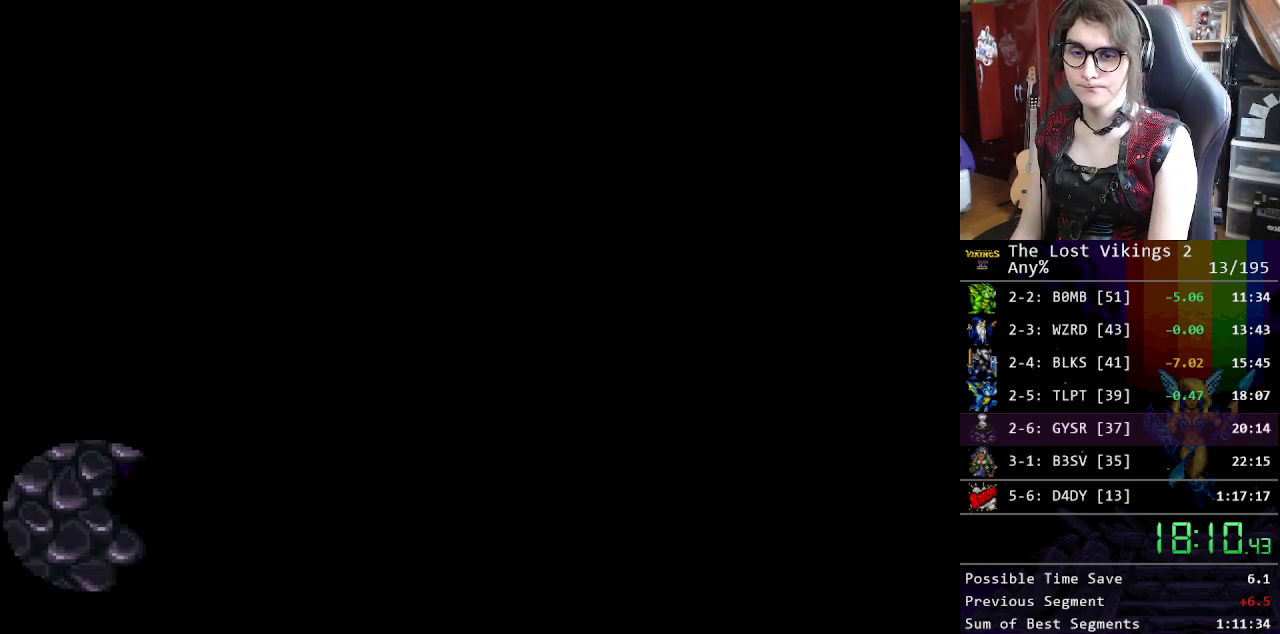
{"buttons": [], "events": [[67, "X", "up"], [167, "X", "down"], [234, "X", "up"], [301, "X", "down"], [368, "X", "up"], [451, "X", "down"], [501, "X", "up"]]}
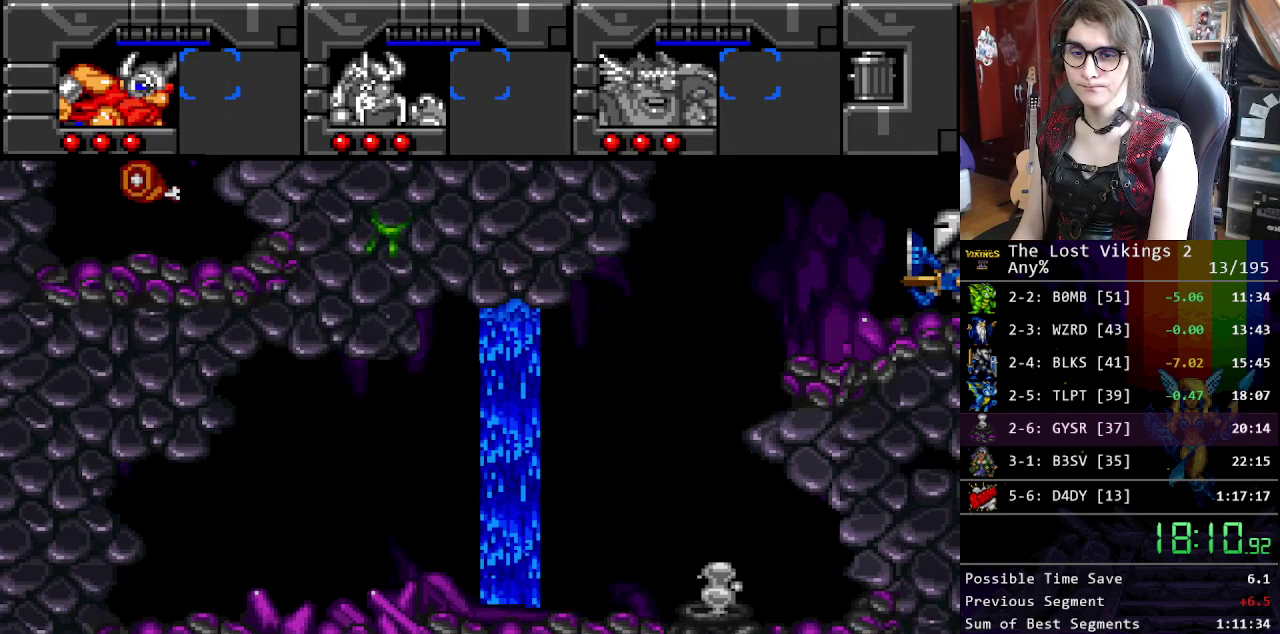
{"buttons": ["X"], "events": [[84, "X", "down"], [151, "X", "up"], [251, "X", "down"], [301, "X", "up"], [368, "X", "down"], [418, "X", "up"], [485, "X", "down"]]}
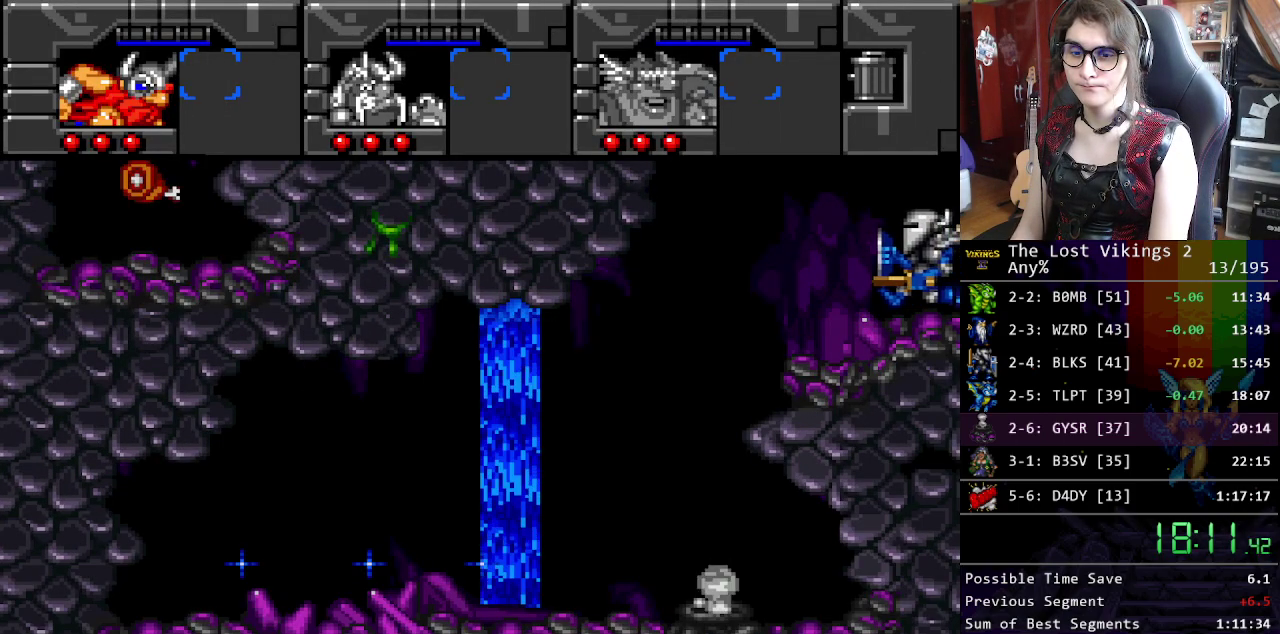
{"buttons": [], "events": [[66, "X", "up"], [133, "X", "down"], [183, "X", "up"], [267, "X", "down"], [350, "X", "up"]]}
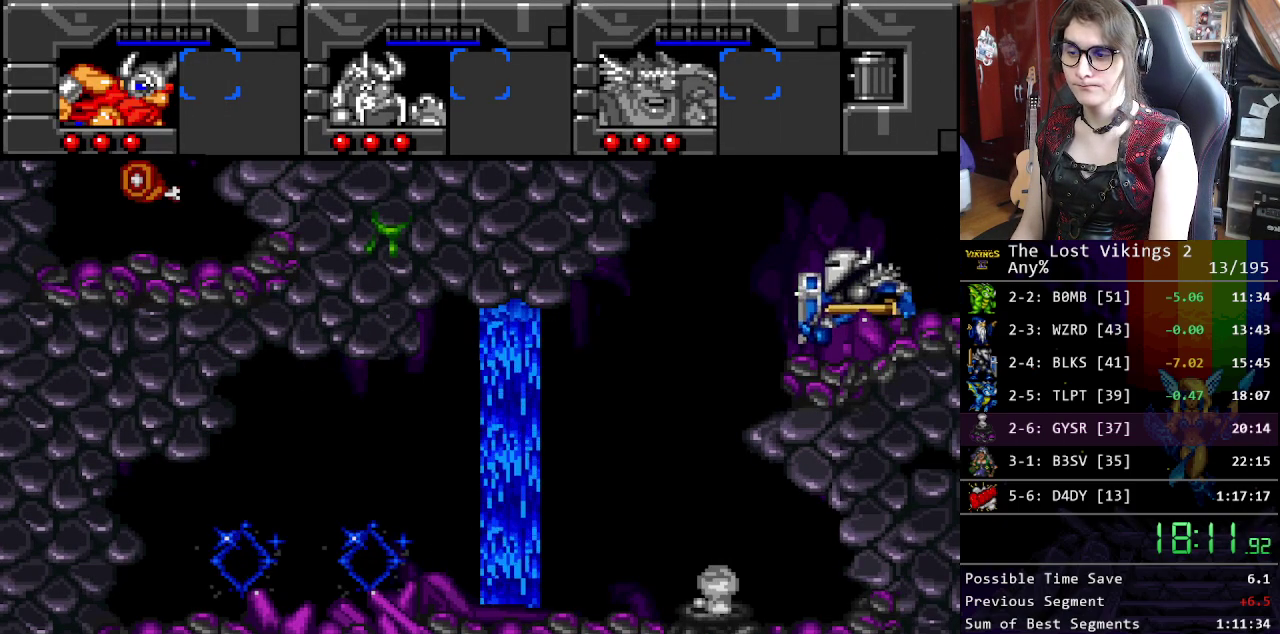
{"buttons": ["B"], "events": [[150, "B", "down"], [234, "B", "up"], [334, "B", "down"], [417, "B", "up"], [484, "B", "down"]]}
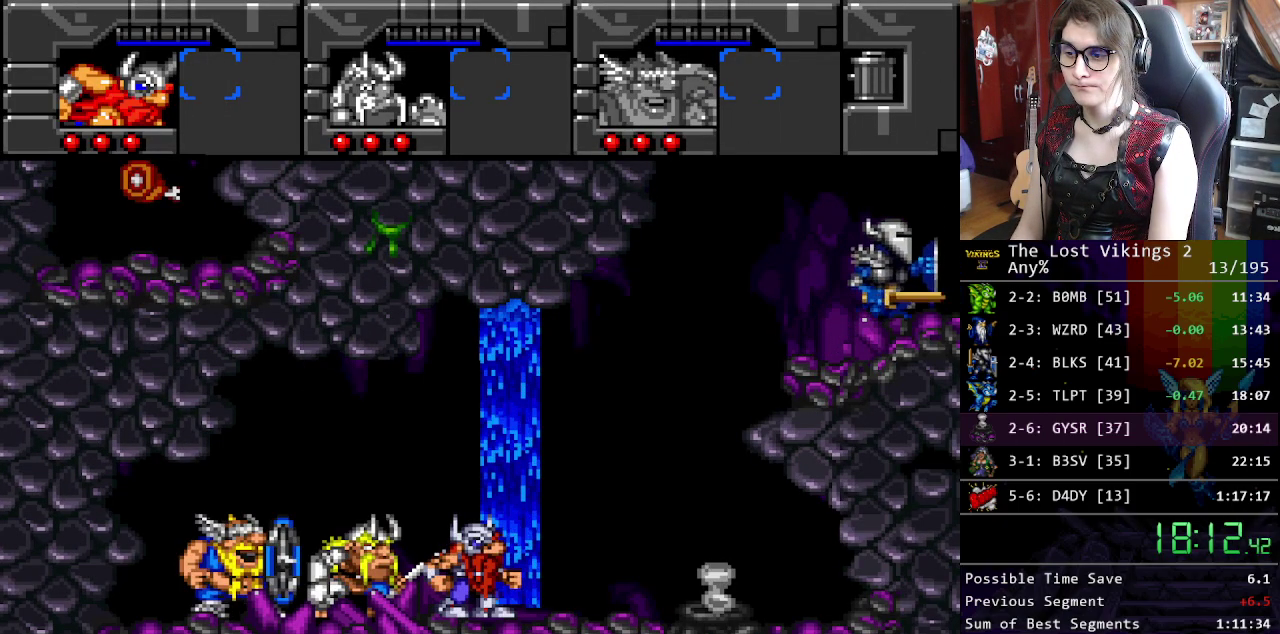
{"buttons": ["B"], "events": [[67, "B", "up"], [150, "B", "down"], [200, "B", "up"], [301, "B", "down"], [351, "B", "up"], [451, "B", "down"]]}
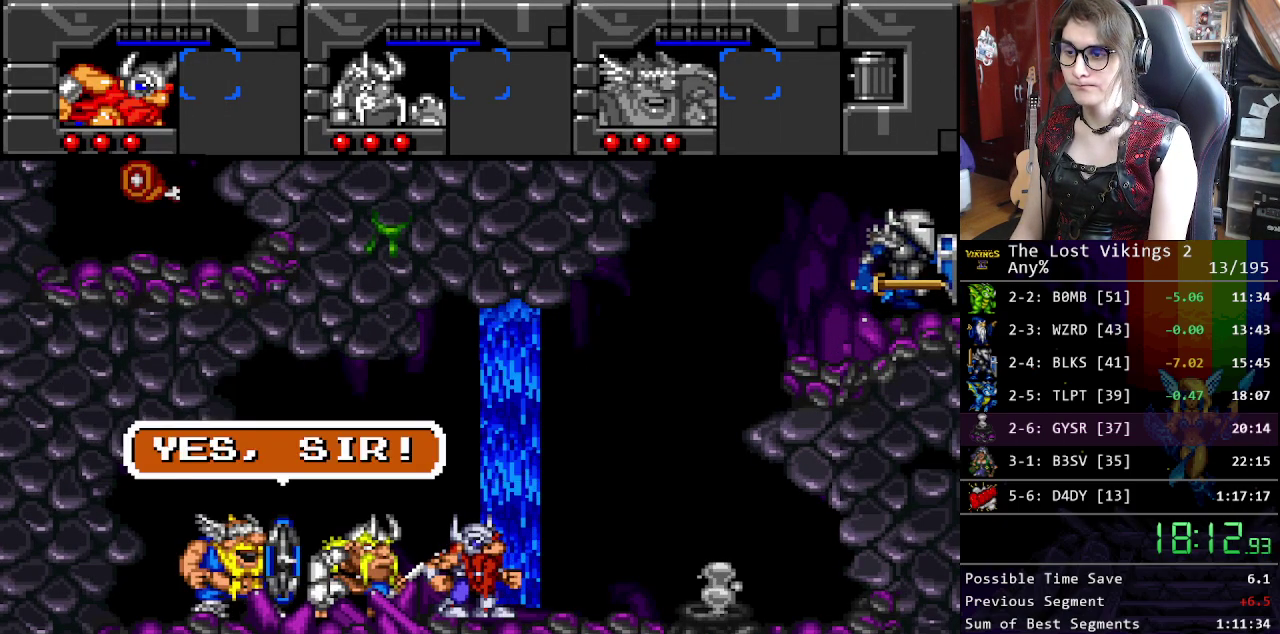
{"buttons": [], "events": [[17, "B", "up"], [101, "B", "down"], [167, "B", "up"], [234, "B", "down"], [334, "B", "up"], [418, "B", "down"], [468, "B", "up"]]}
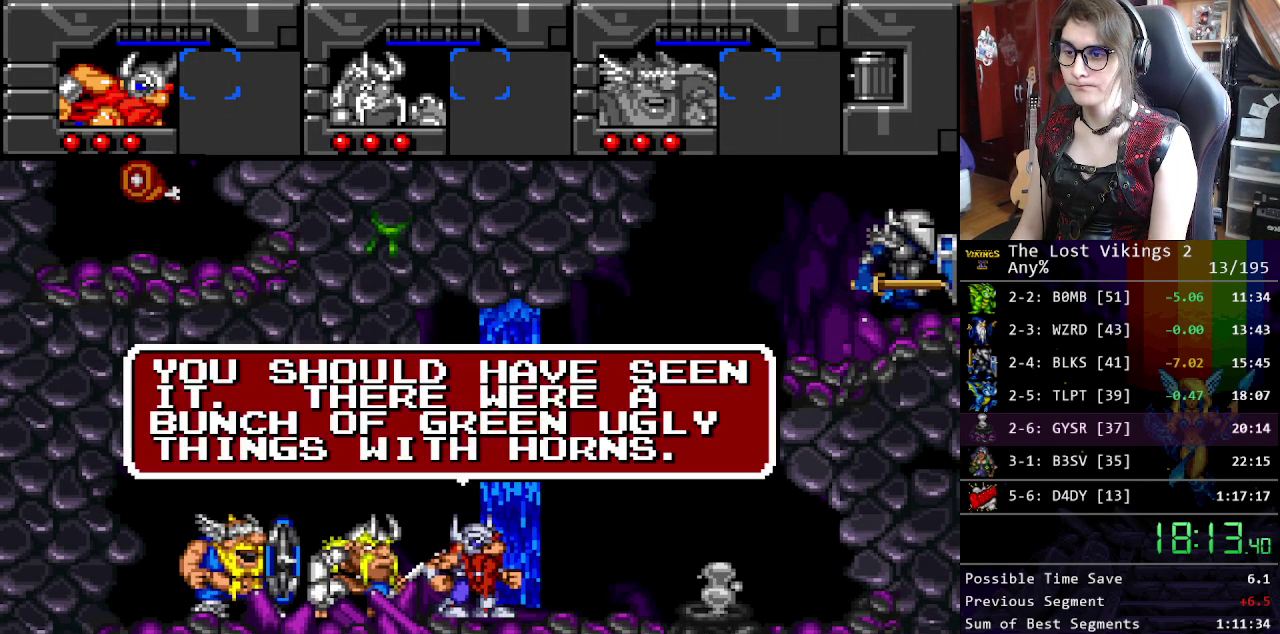
{"buttons": ["B"], "events": [[33, "B", "down"], [116, "B", "up"], [183, "B", "down"], [250, "B", "up"], [317, "B", "down"], [384, "B", "up"], [484, "B", "down"]]}
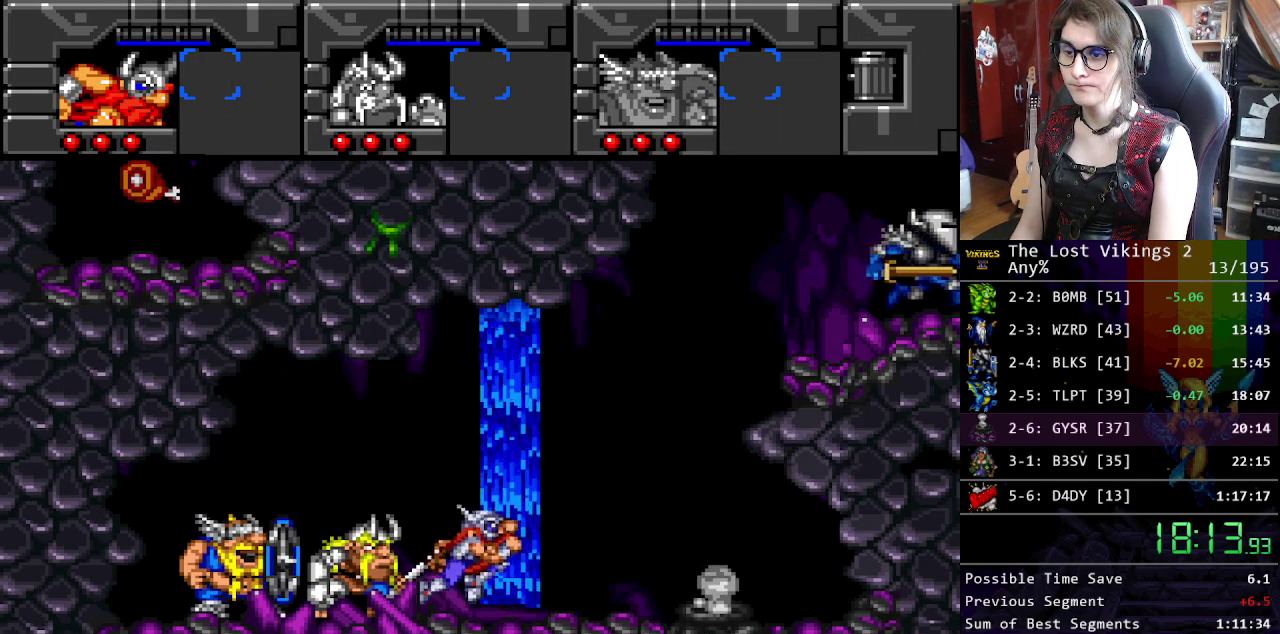
{"buttons": [], "events": [[50, "B", "up"], [133, "B", "down"], [200, "B", "up"], [284, "B", "down"], [334, "B", "up"]]}
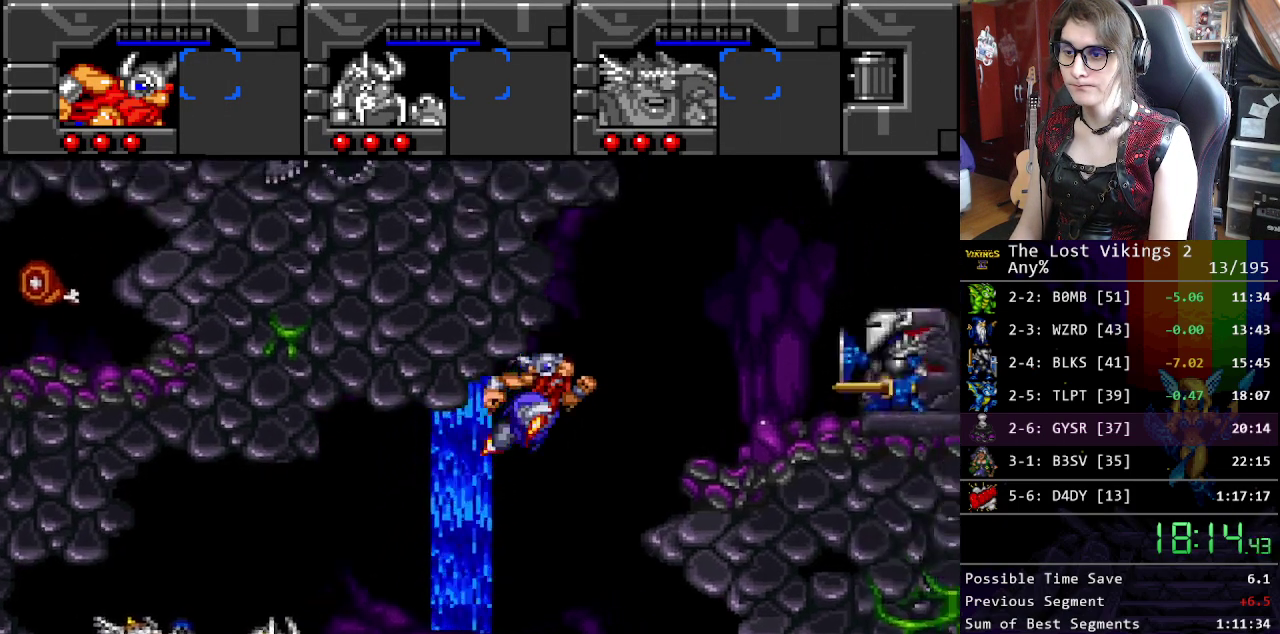
{"buttons": [], "events": []}
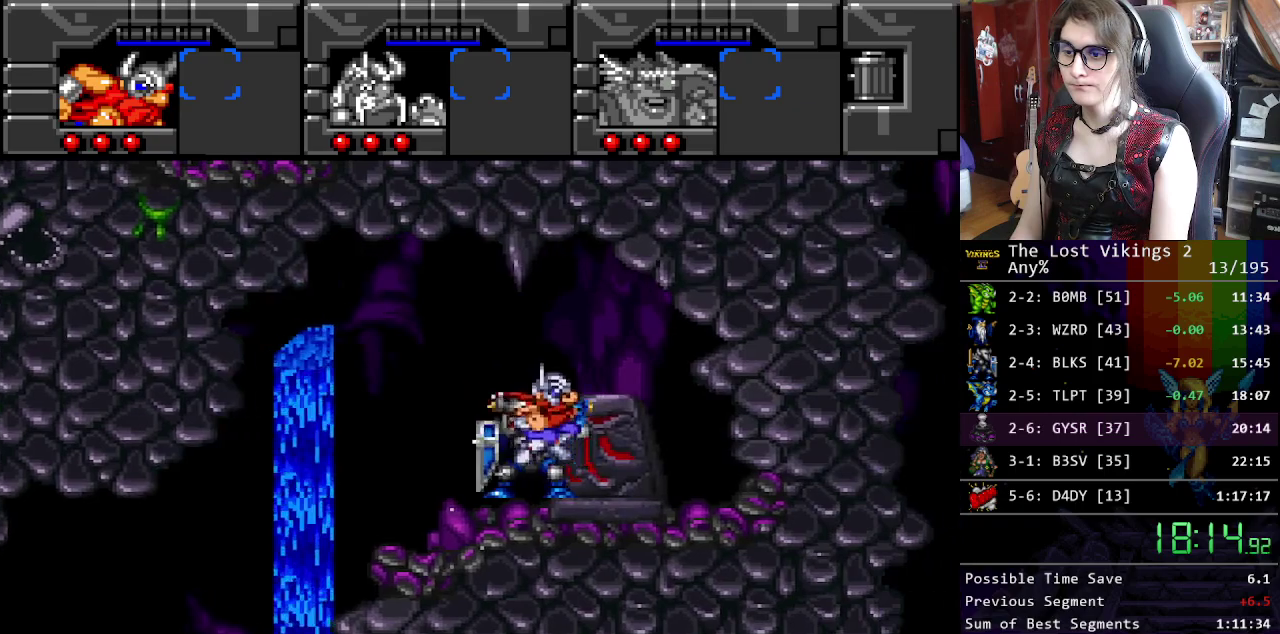
{"buttons": ["R1"], "events": [[284, "A", "down"], [401, "R1", "down"], [468, "A", "up"]]}
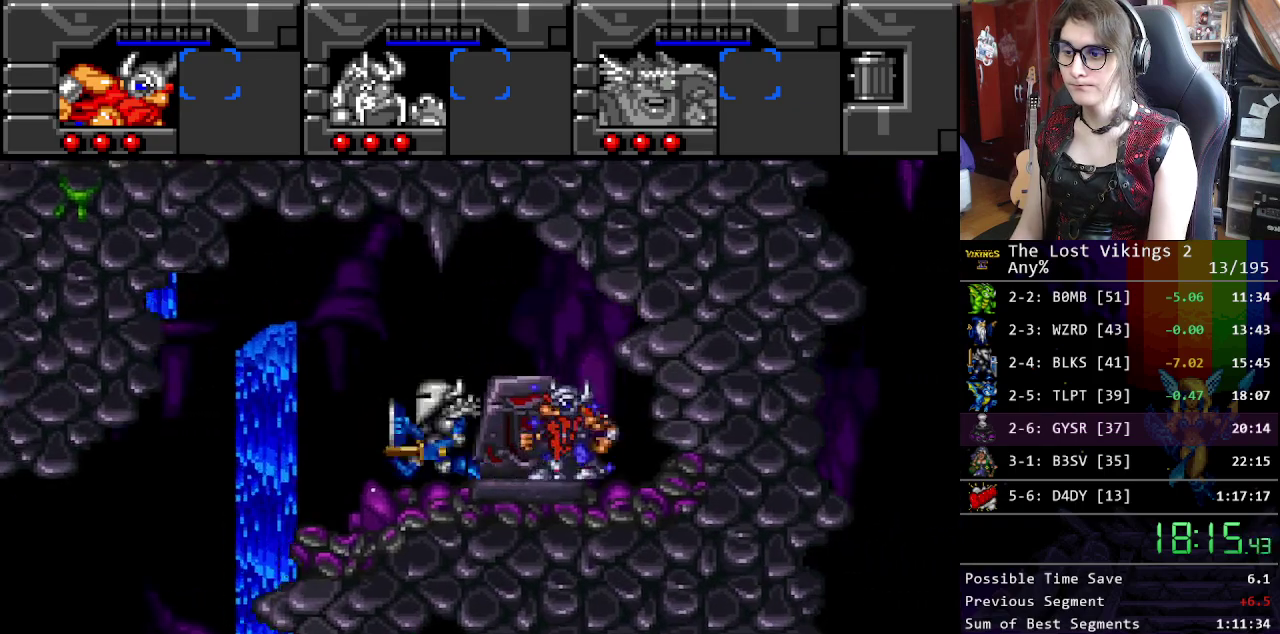
{"buttons": [], "events": [[67, "R1", "up"]]}